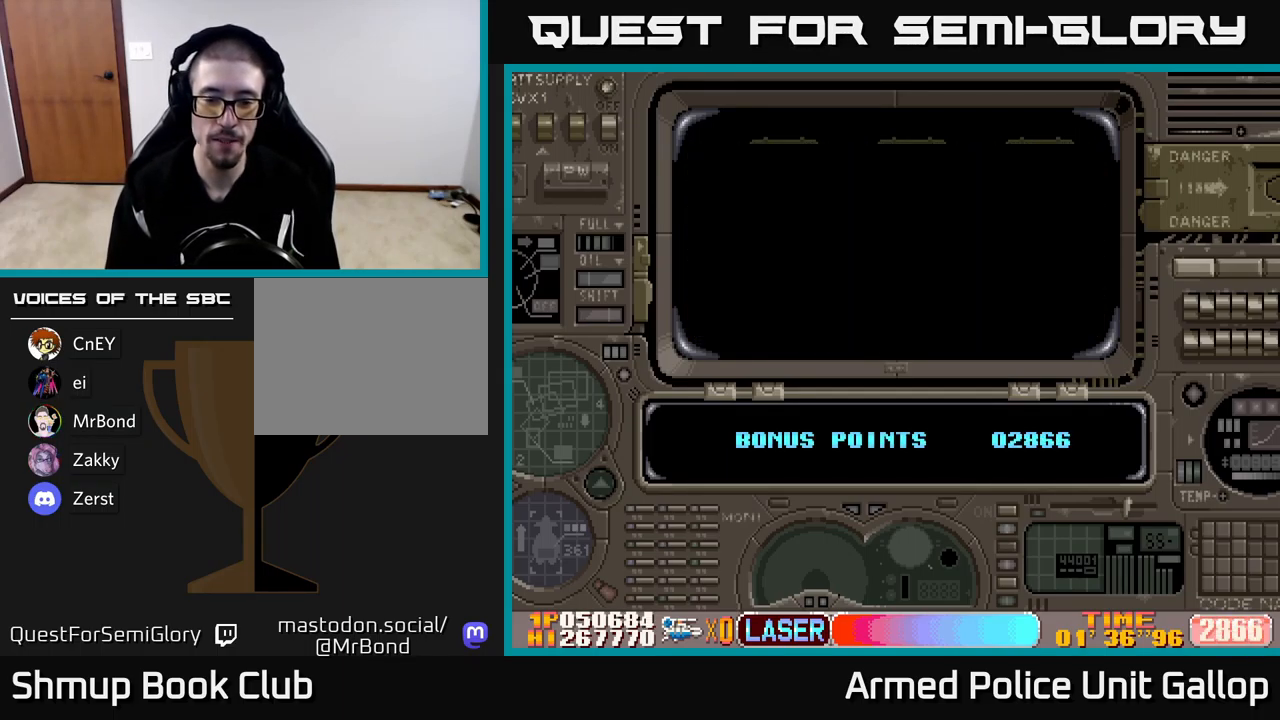
Gameplay with a controller (Xbox layout); each line is a JSON object with the inputs held at the frame after it. "events" lists button and stick changes between this image and that frame as [ms after this image, input, new state], when the widget could be followed in between. Not read: right_stick.
{"buttons": ["A"], "left_stick": "center", "events": [[333, "A", "down"]]}
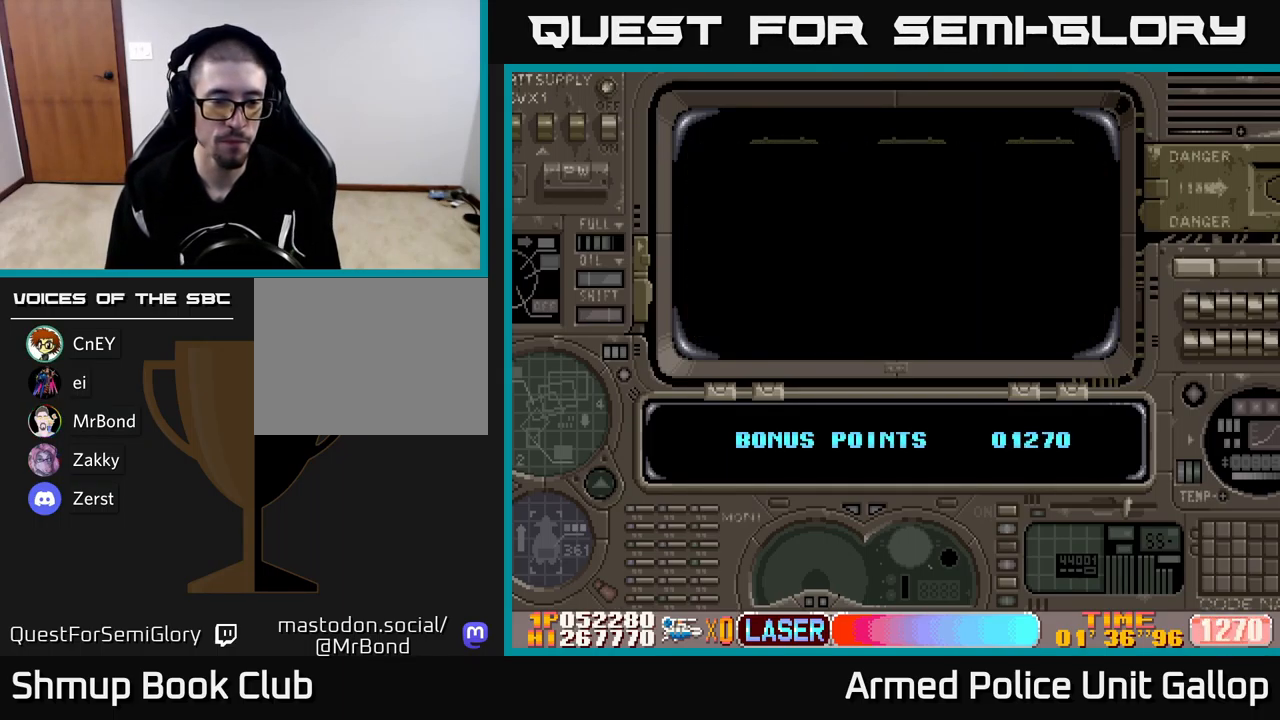
{"buttons": ["A"], "left_stick": "center", "events": []}
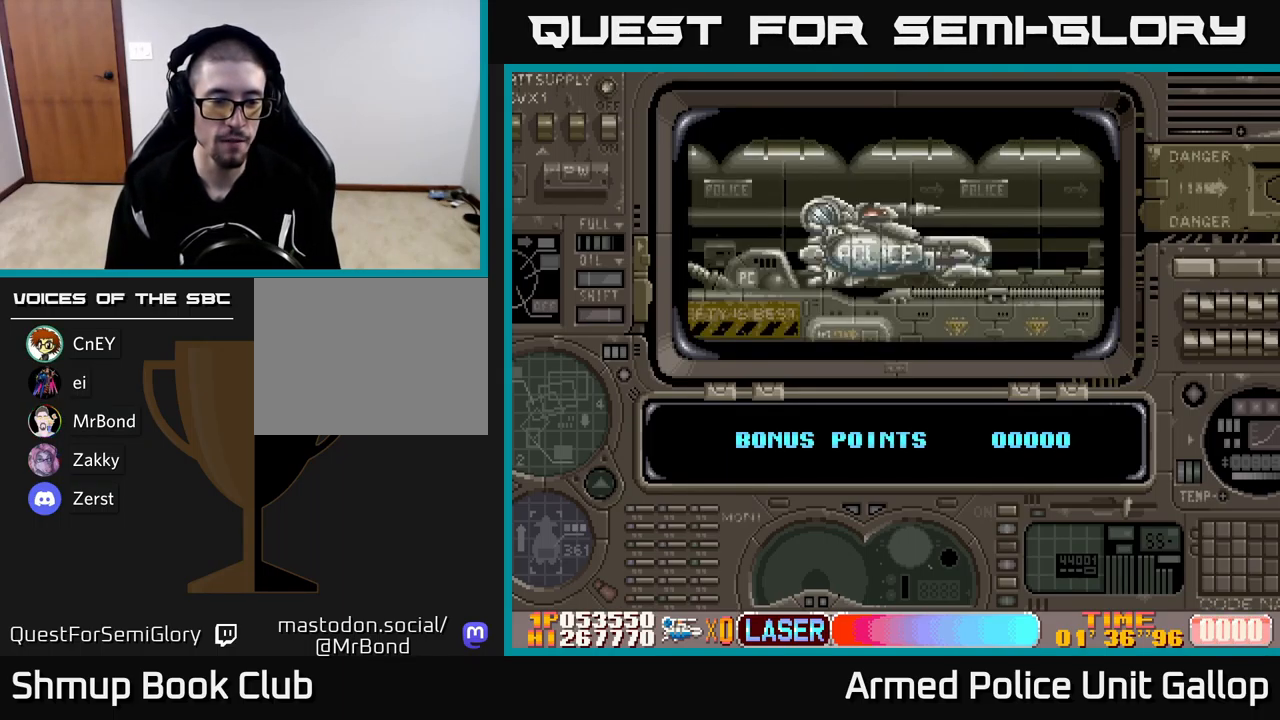
{"buttons": [], "left_stick": "center", "events": [[433, "A", "up"]]}
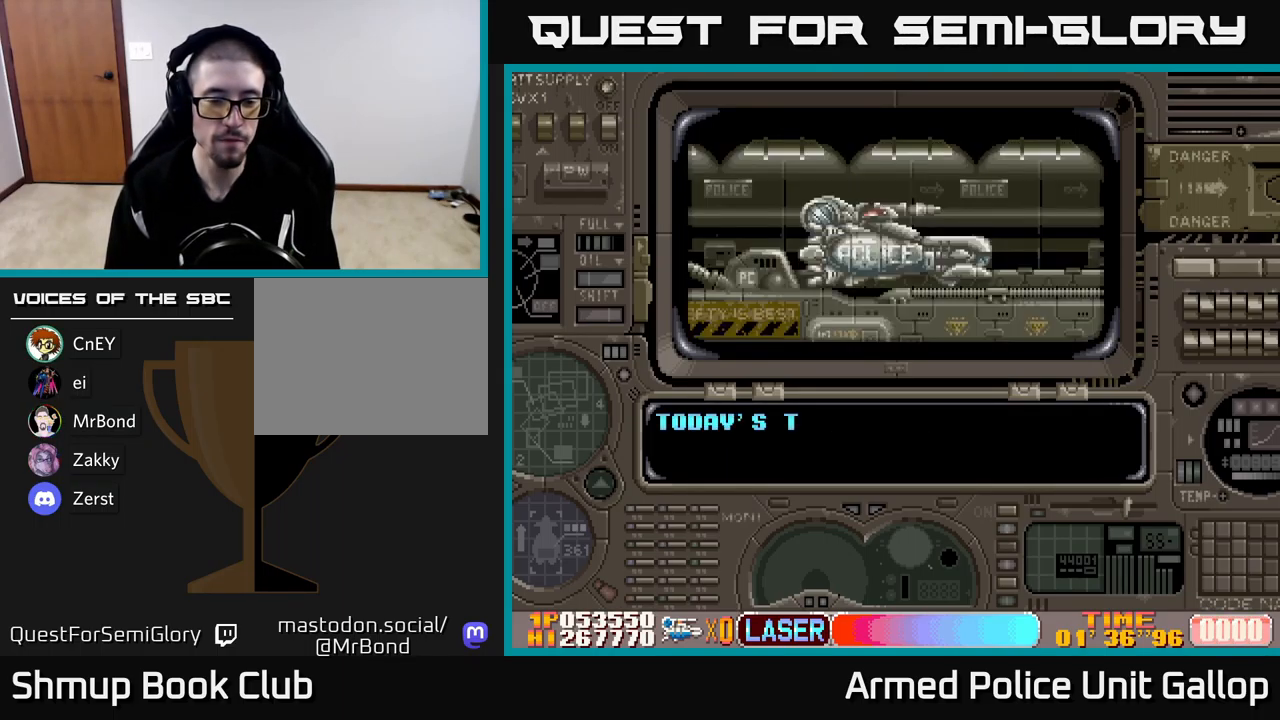
{"buttons": ["A"], "left_stick": "center", "events": [[117, "A", "down"]]}
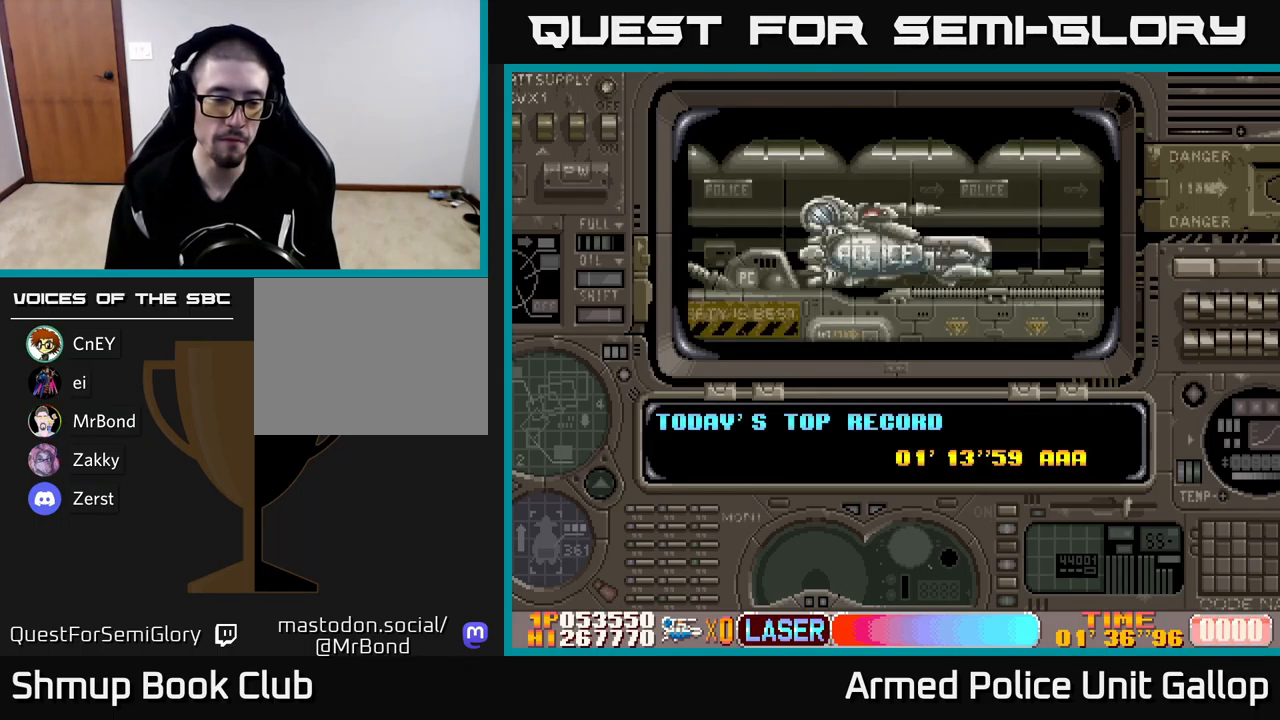
{"buttons": ["A"], "left_stick": "center", "events": []}
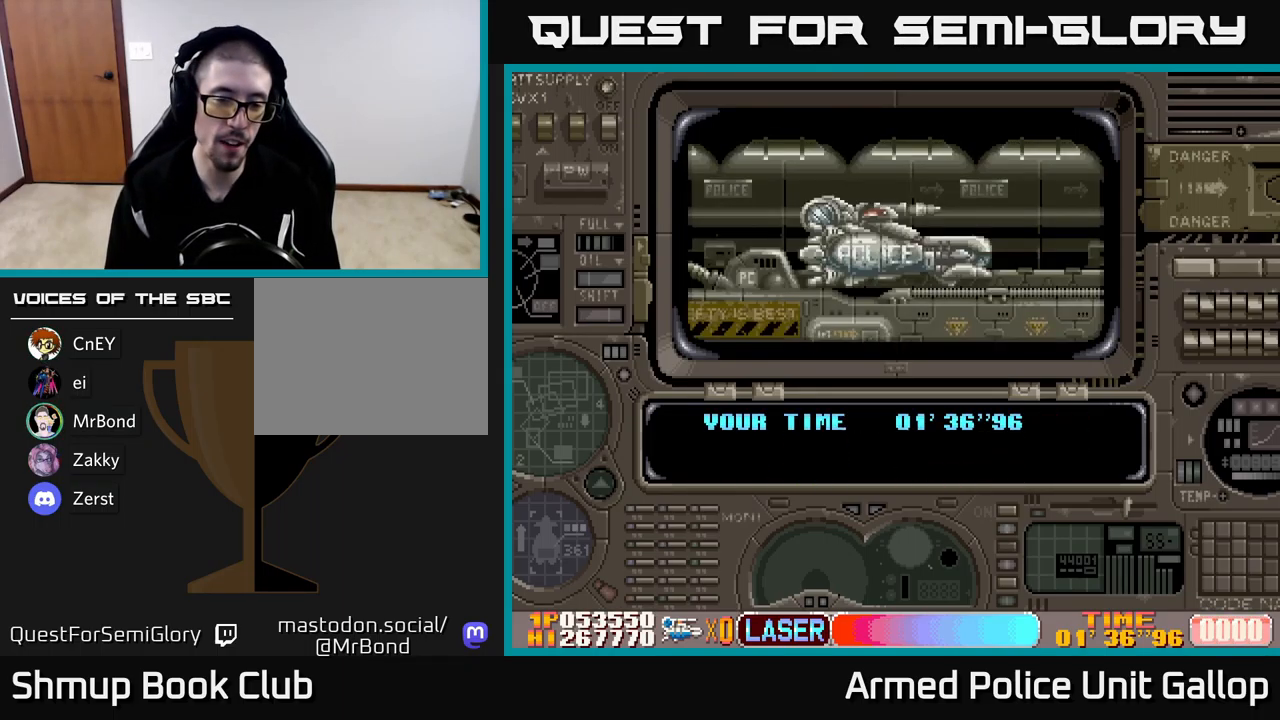
{"buttons": [], "left_stick": "center", "events": [[133, "A", "up"]]}
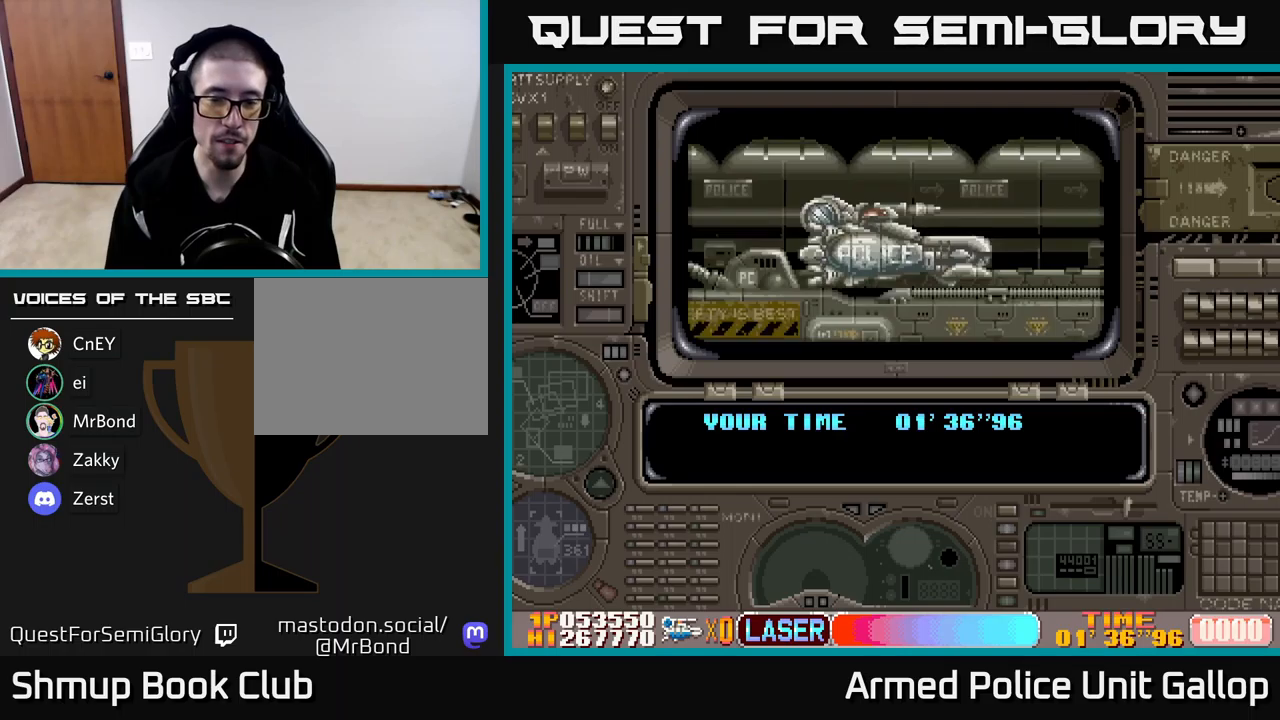
{"buttons": [], "left_stick": "center", "events": []}
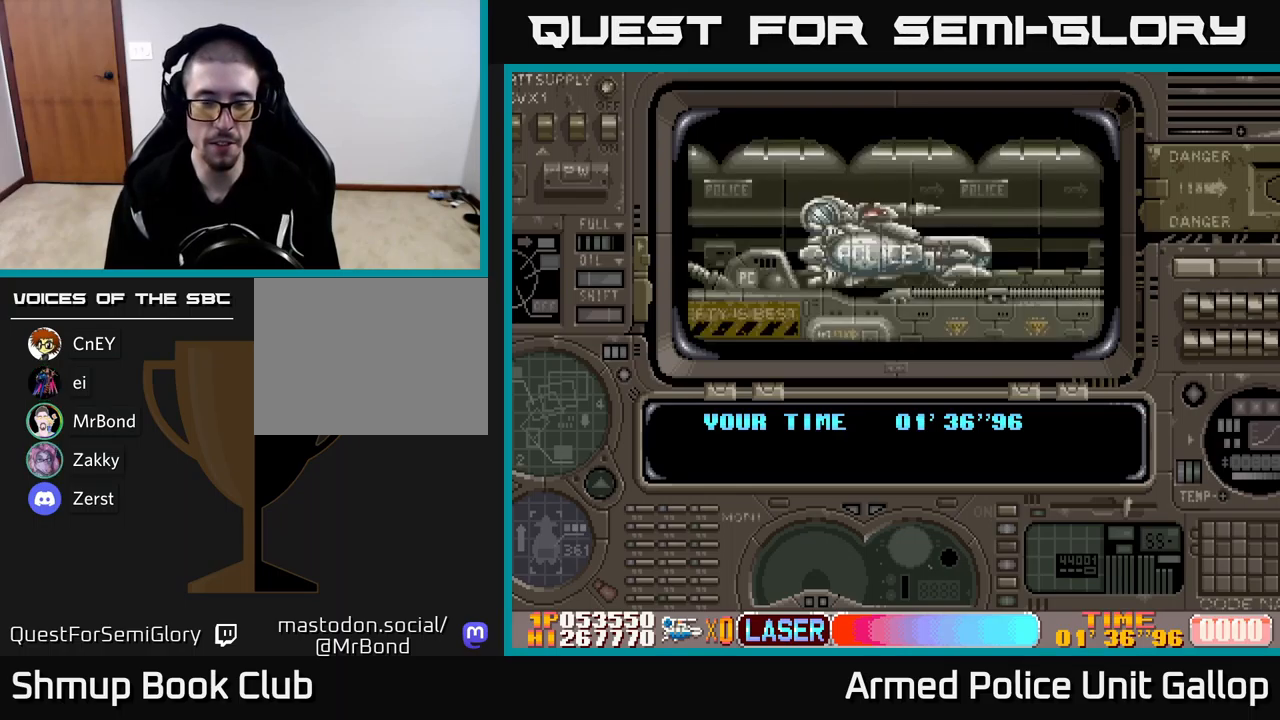
{"buttons": ["A"], "left_stick": "center", "events": [[250, "A", "down"]]}
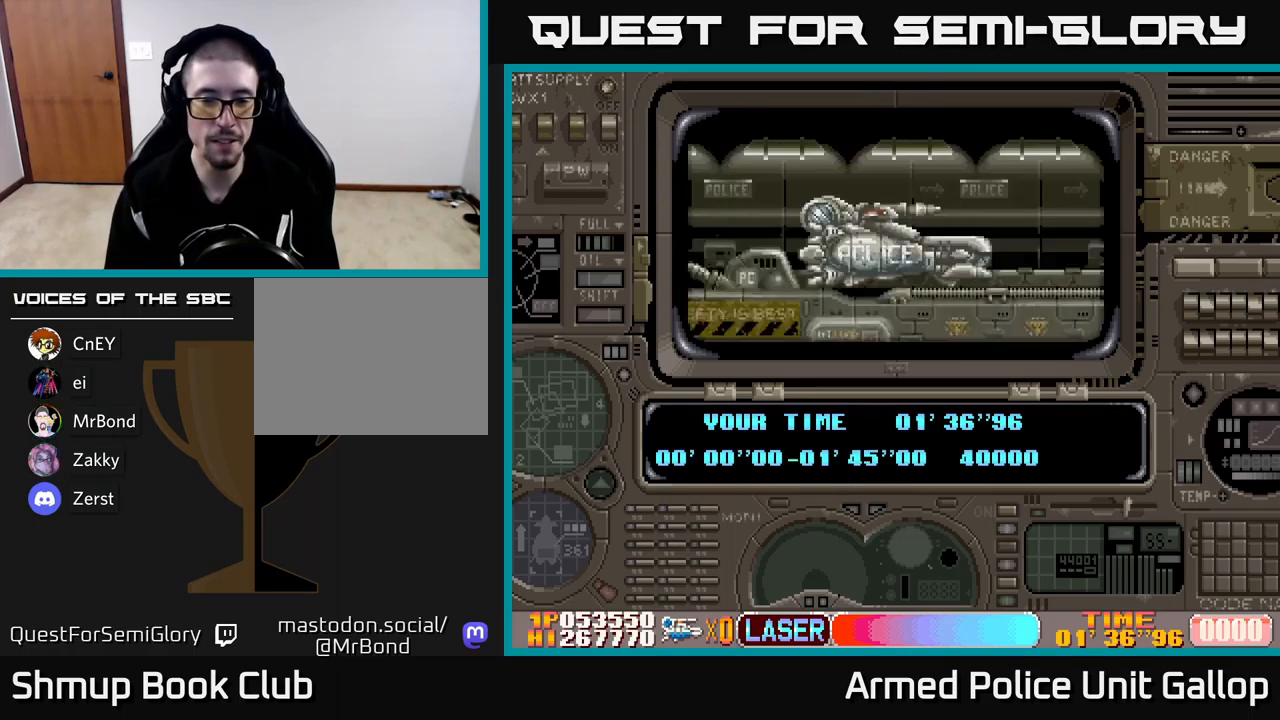
{"buttons": ["A"], "left_stick": "center", "events": []}
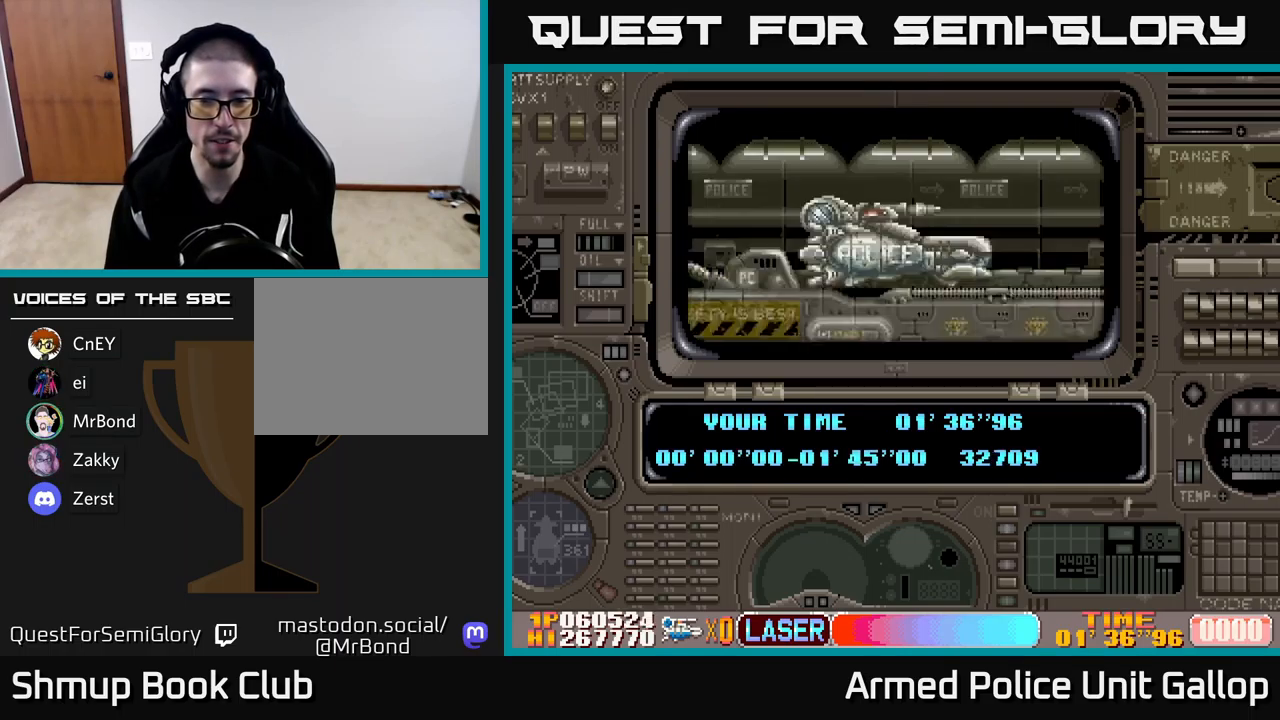
{"buttons": ["A"], "left_stick": "center", "events": []}
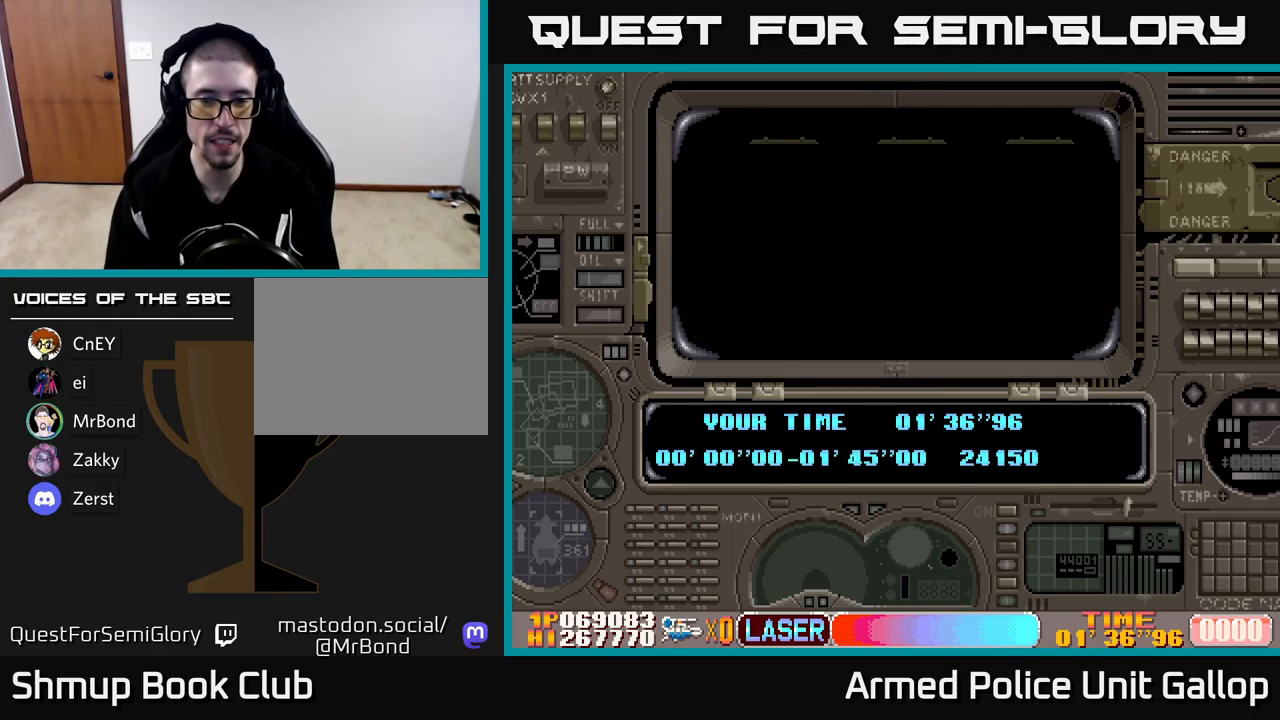
{"buttons": ["A"], "left_stick": "center", "events": []}
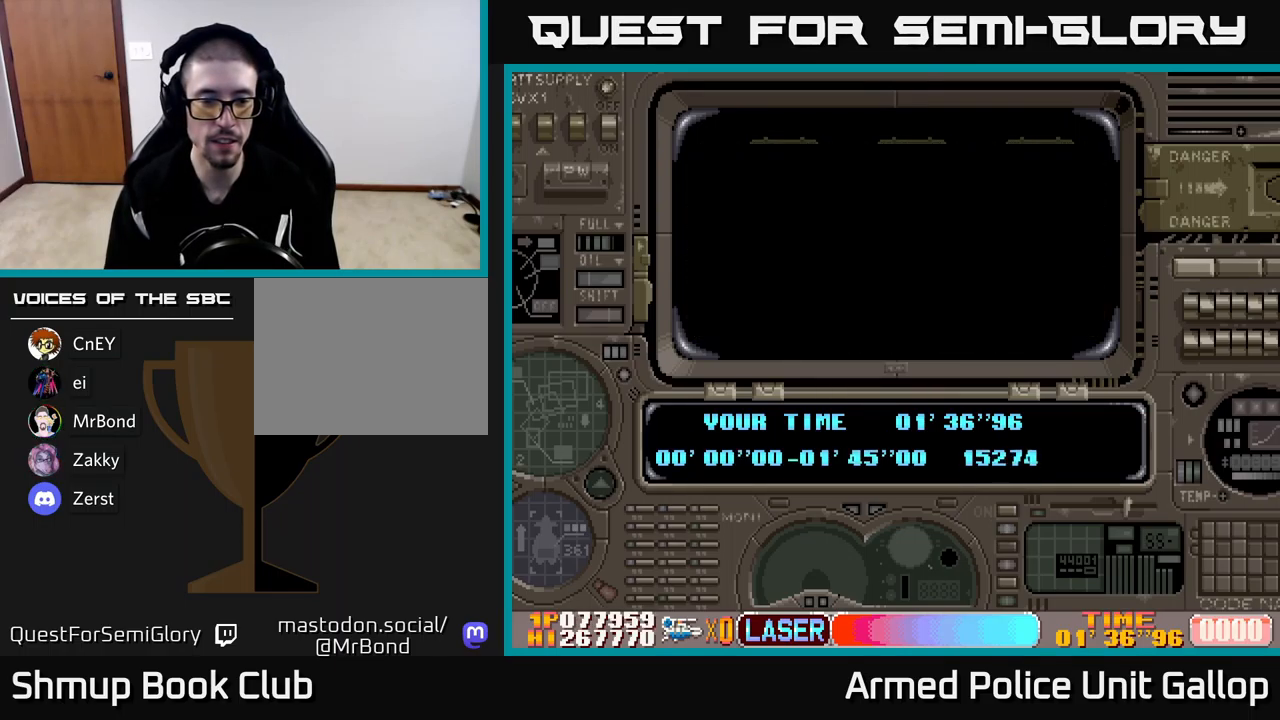
{"buttons": ["A"], "left_stick": "center", "events": [[383, "A", "up"], [500, "A", "down"]]}
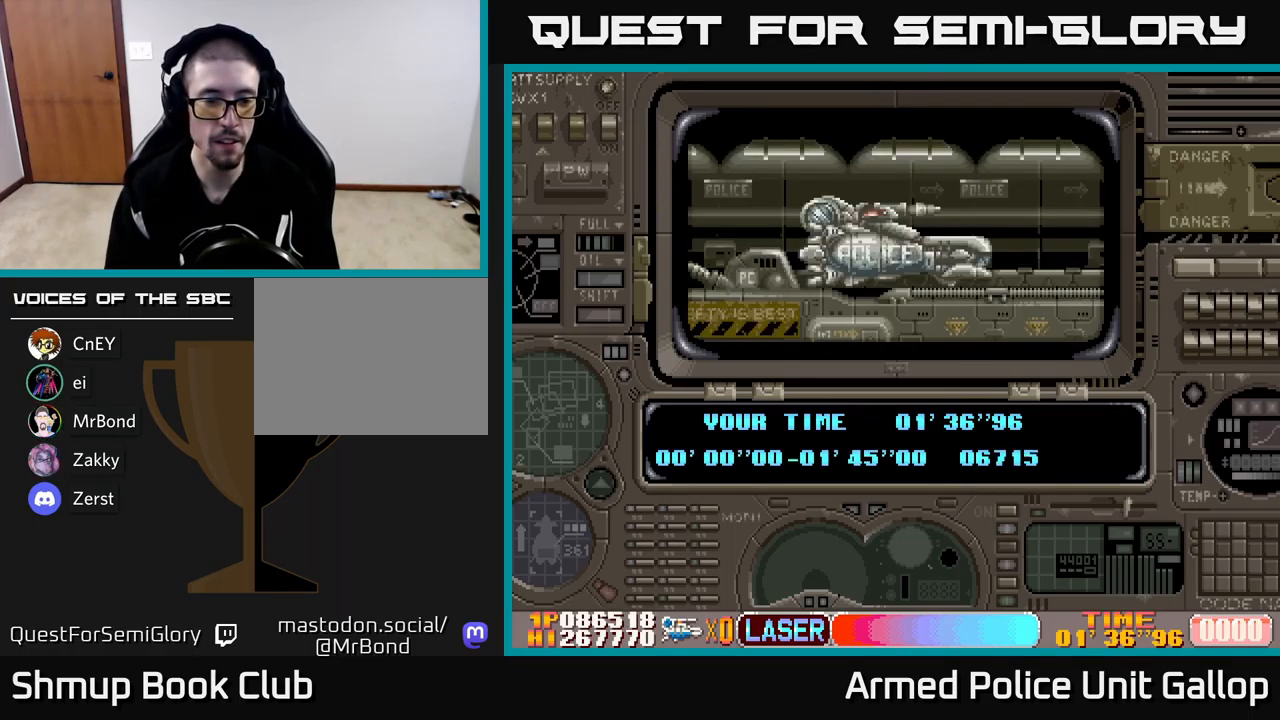
{"buttons": ["A"], "left_stick": "center", "events": [[383, "A", "up"], [467, "A", "down"]]}
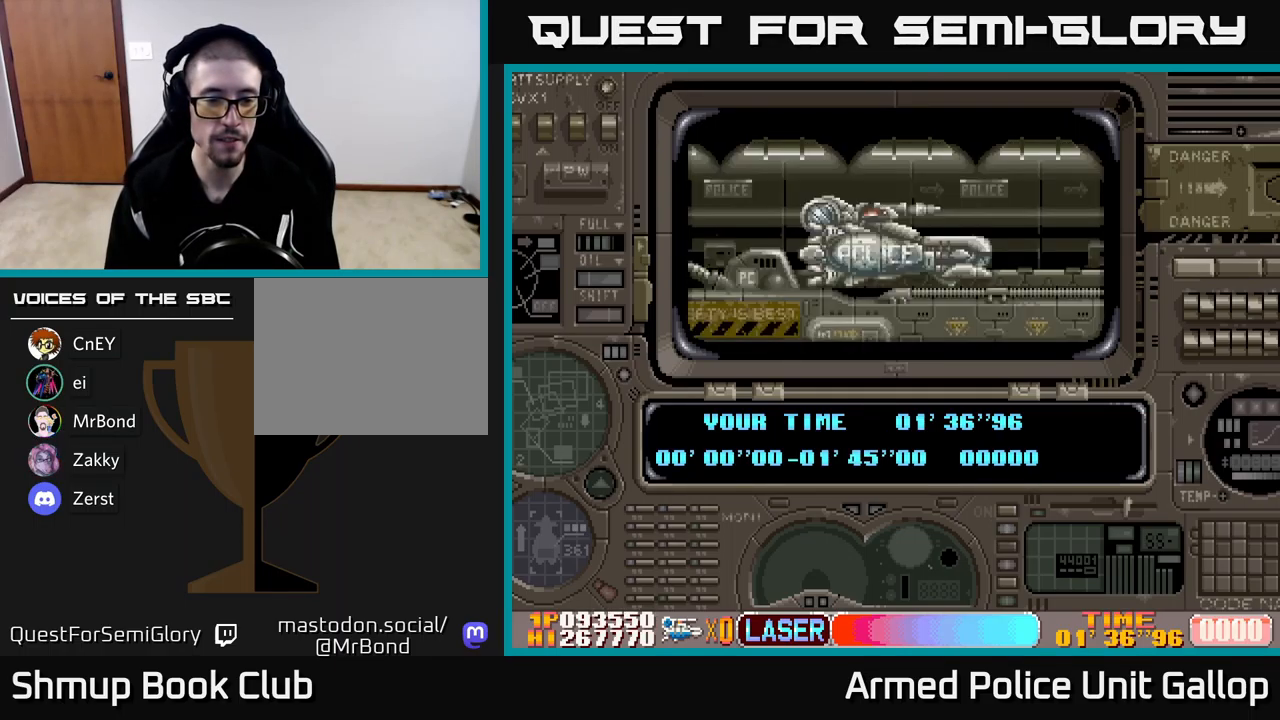
{"buttons": ["A"], "left_stick": "center", "events": [[100, "A", "up"], [267, "A", "down"], [350, "A", "up"], [450, "A", "down"]]}
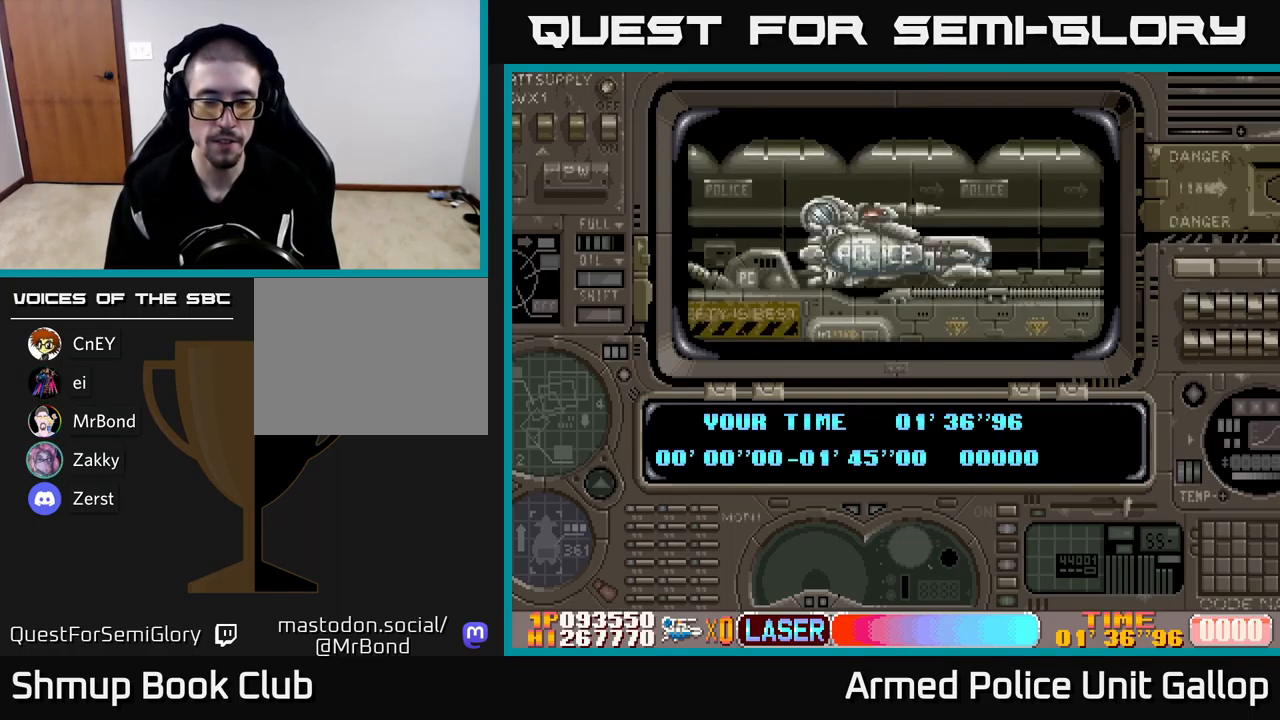
{"buttons": [], "left_stick": "center", "events": [[17, "A", "up"], [150, "A", "down"], [250, "A", "up"], [333, "A", "down"], [467, "A", "up"]]}
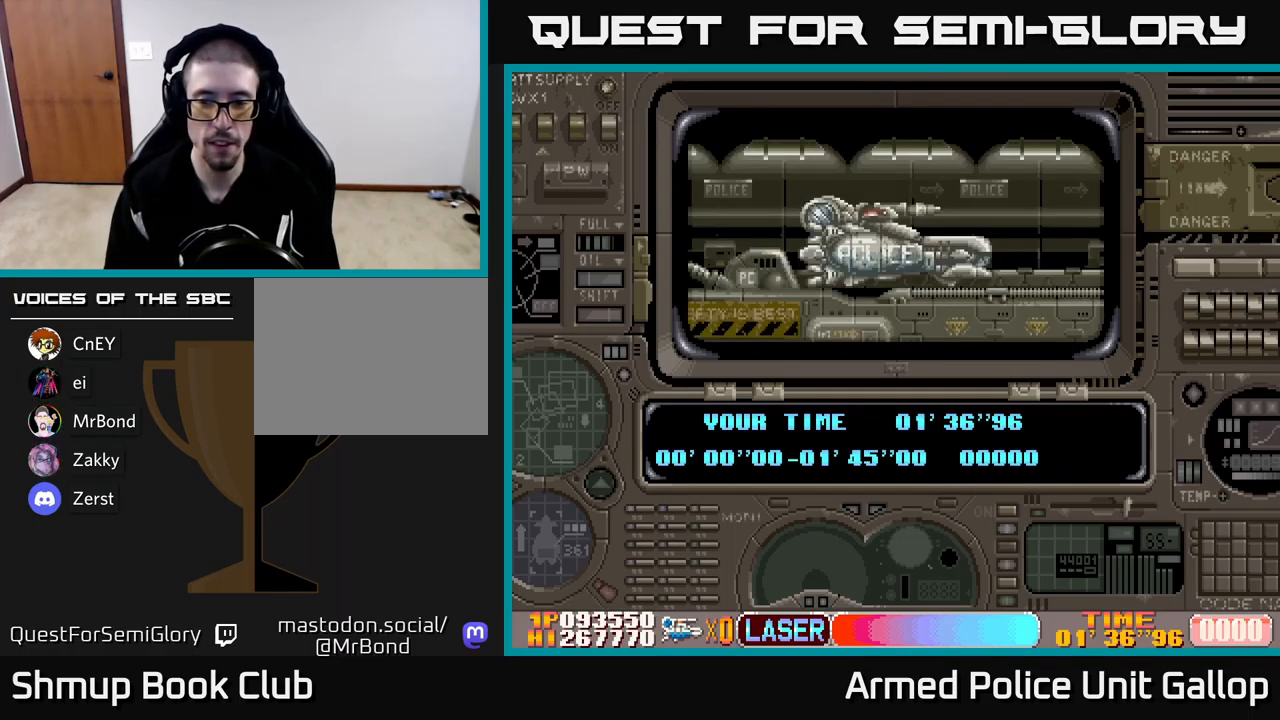
{"buttons": ["A"], "left_stick": "center", "events": [[33, "A", "down"], [200, "A", "up"], [283, "A", "down"], [433, "A", "up"], [500, "A", "down"]]}
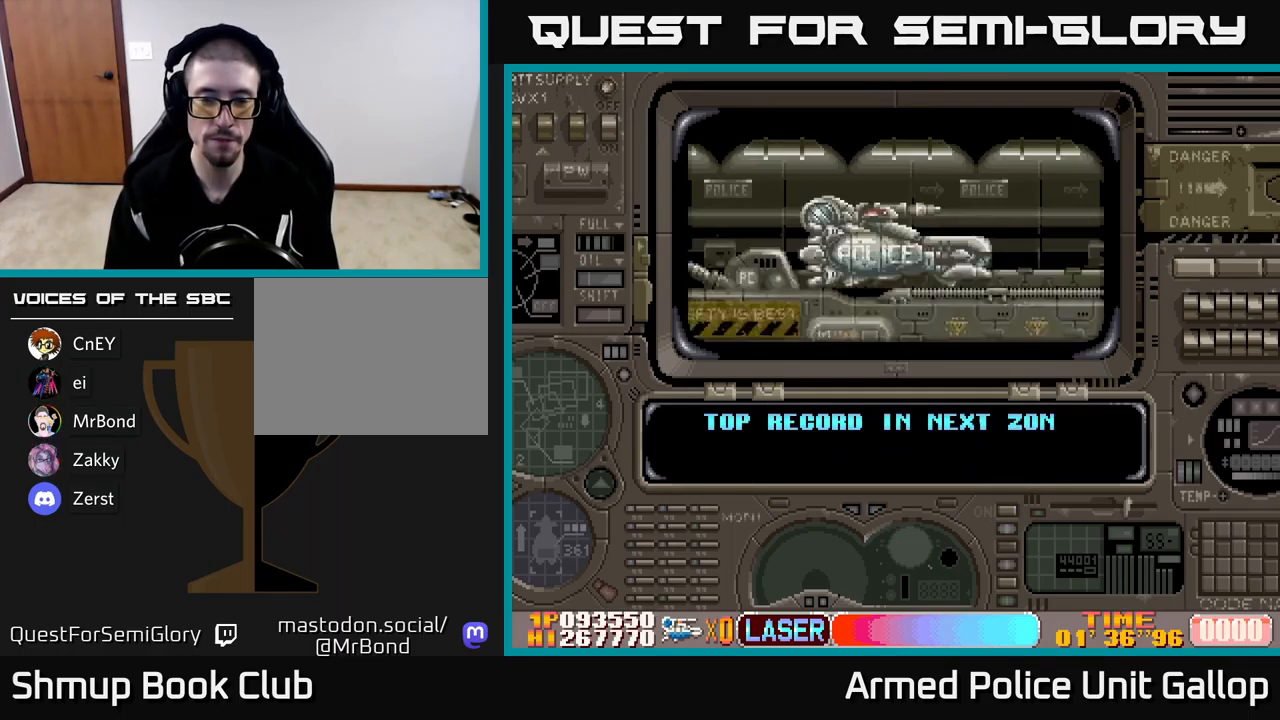
{"buttons": ["A"], "left_stick": "center", "events": [[367, "A", "up"], [484, "A", "down"]]}
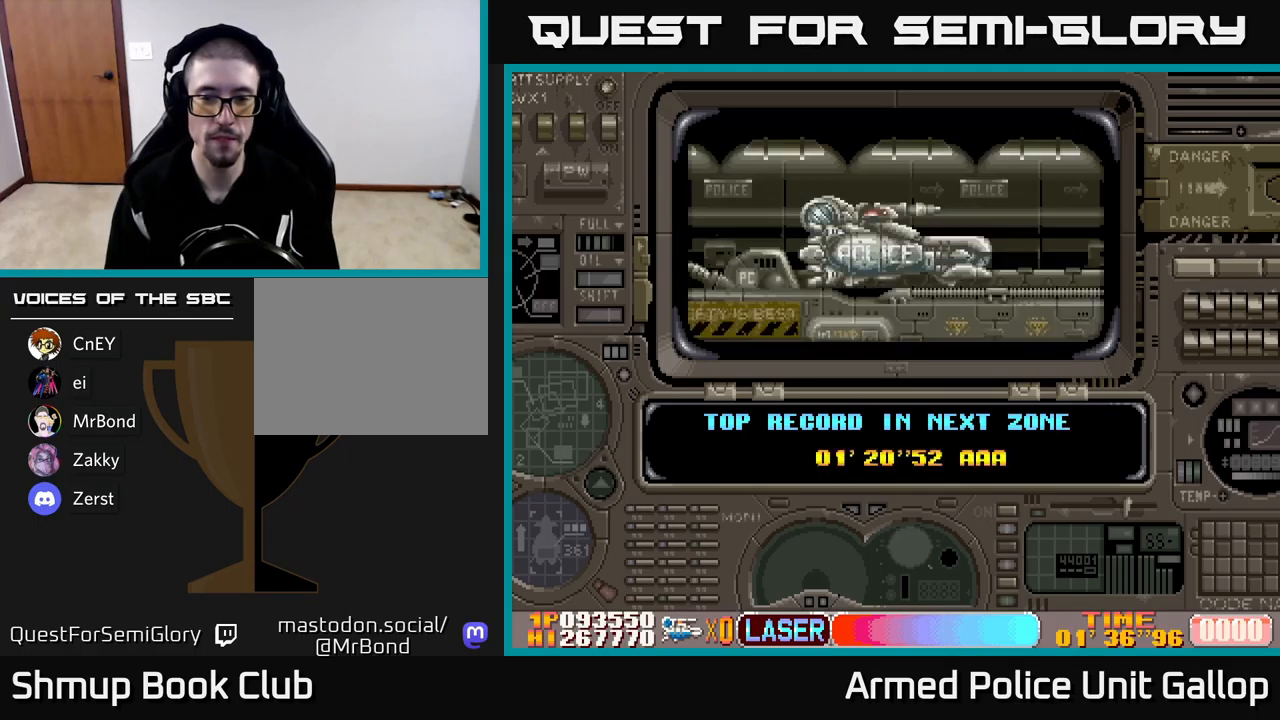
{"buttons": ["A"], "left_stick": "center", "events": [[117, "A", "up"], [217, "A", "down"]]}
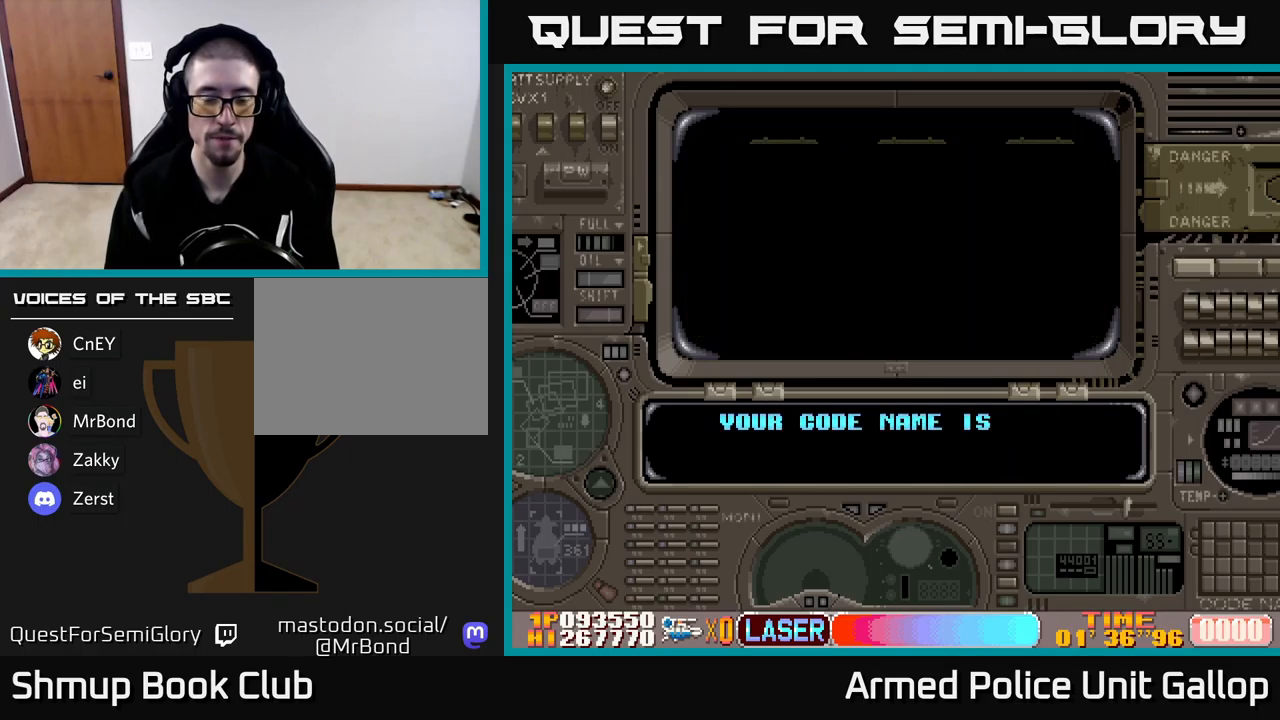
{"buttons": ["A"], "left_stick": "center", "events": [[317, "A", "up"], [400, "A", "down"]]}
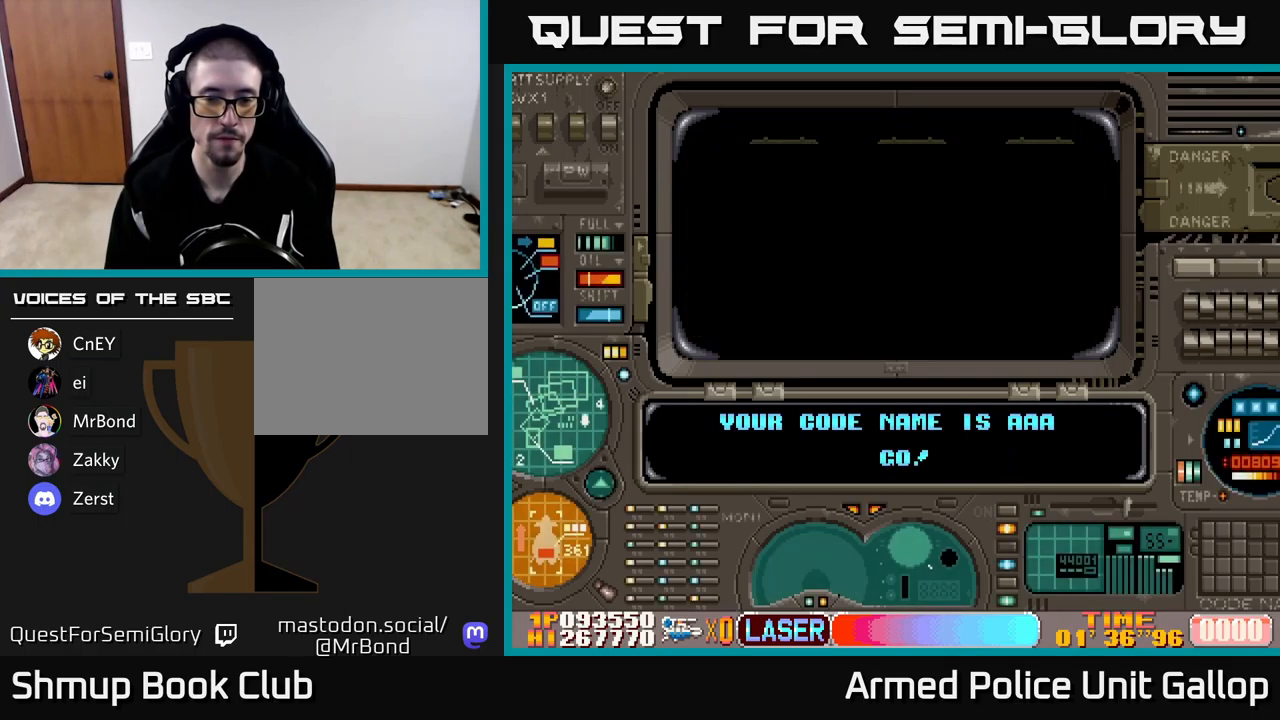
{"buttons": [], "left_stick": "center", "events": [[34, "A", "up"], [117, "A", "down"], [234, "A", "up"], [300, "A", "down"], [467, "A", "up"]]}
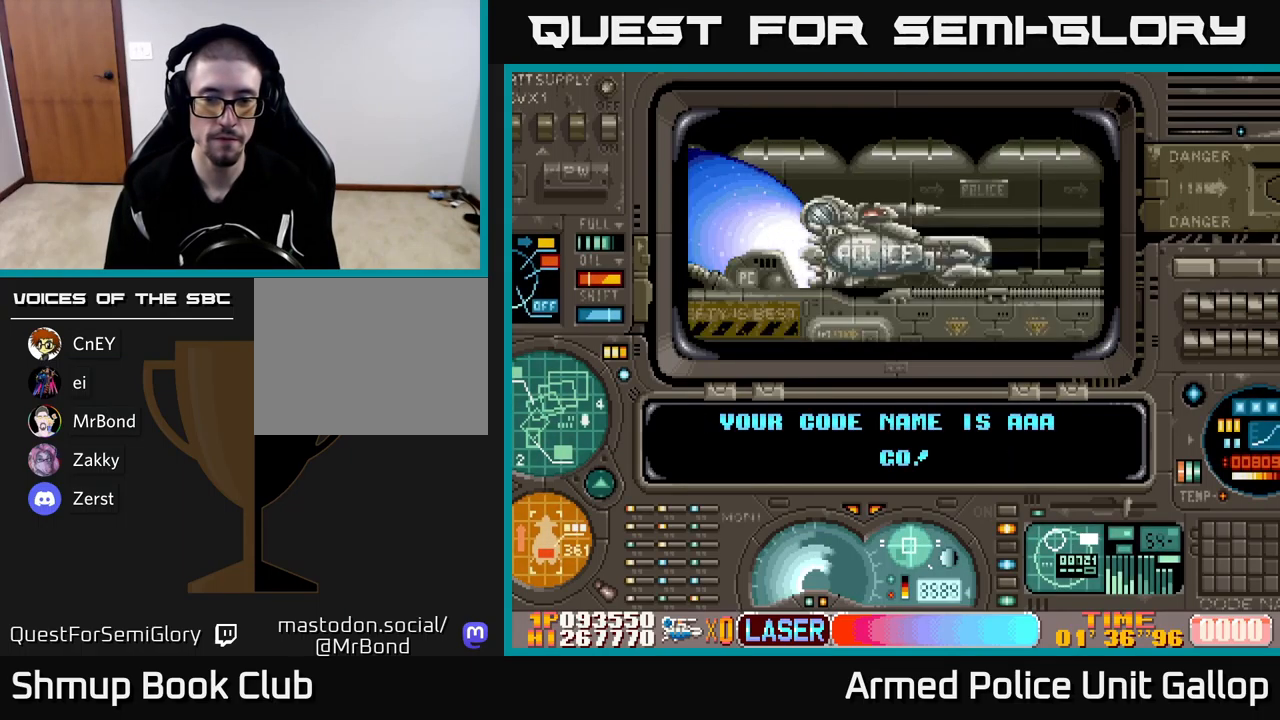
{"buttons": ["A", "DPAD_RIGHT"], "left_stick": "center", "events": [[50, "A", "down"], [200, "A", "up"], [250, "A", "down"], [350, "DPAD_RIGHT", "down"], [434, "A", "up"], [467, "A", "down"]]}
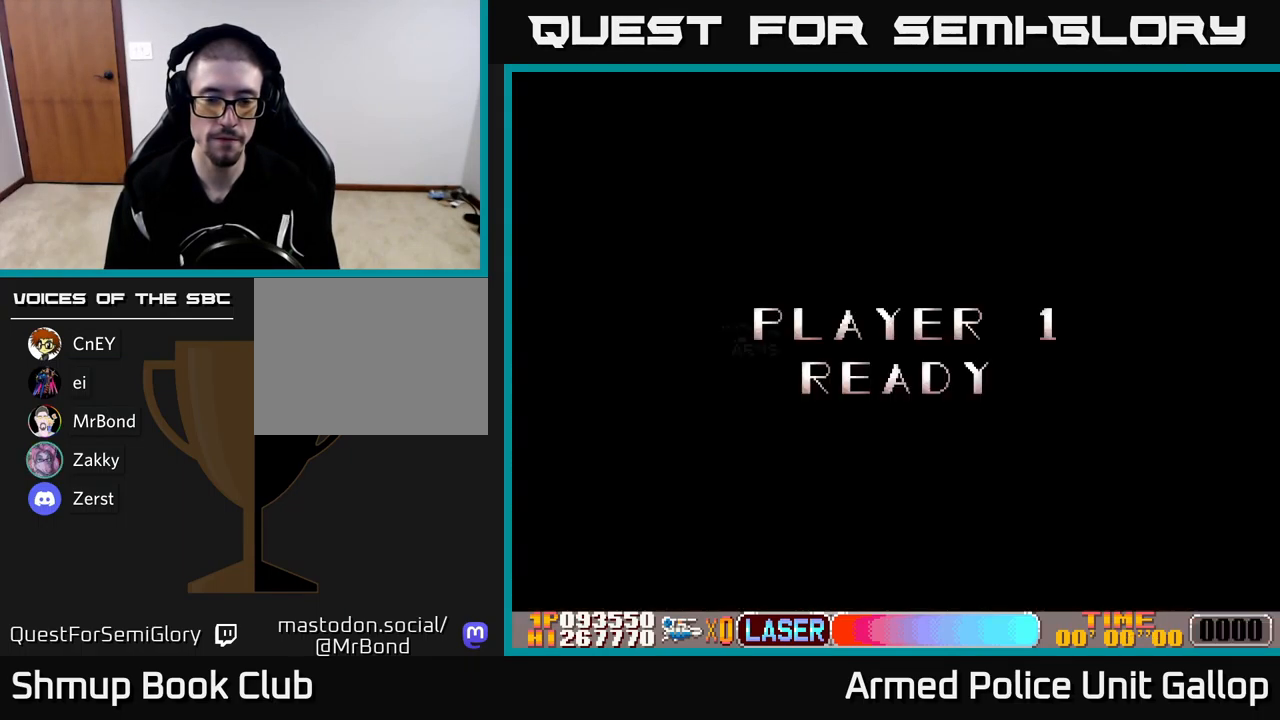
{"buttons": ["A", "DPAD_RIGHT"], "left_stick": "center", "events": [[184, "A", "up"], [250, "A", "down"], [434, "A", "up"], [467, "A", "down"]]}
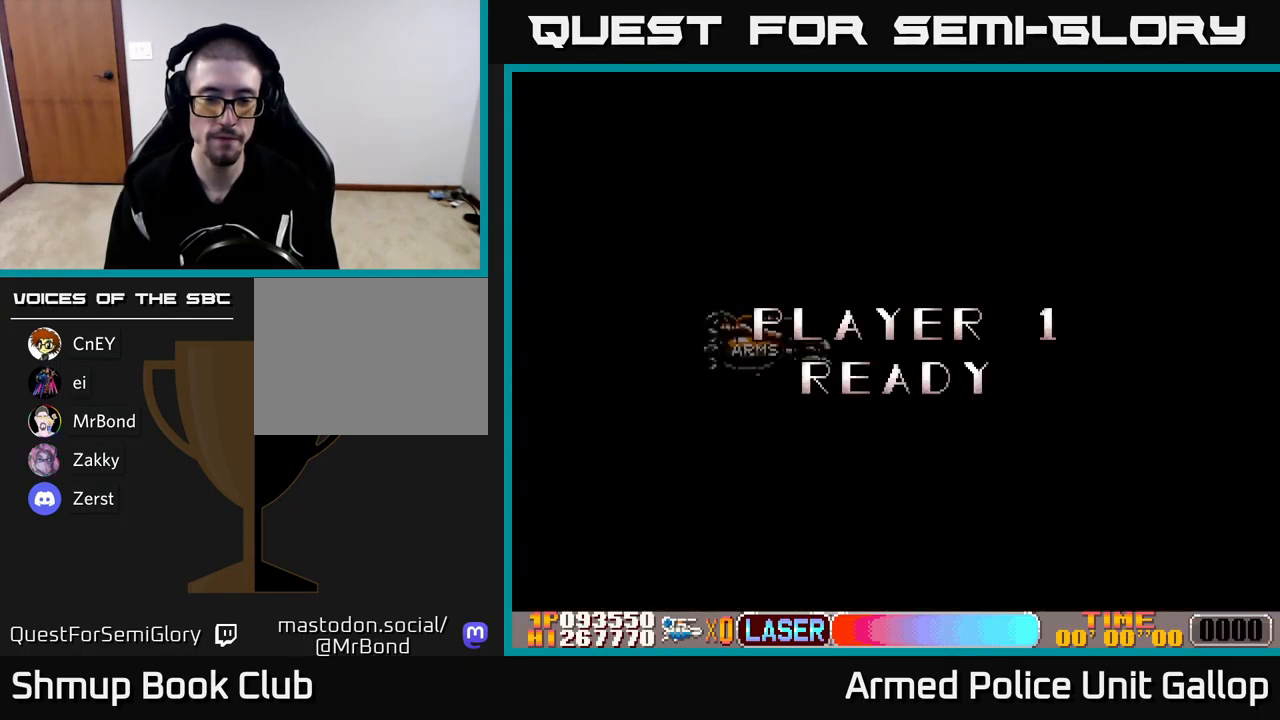
{"buttons": ["DPAD_RIGHT"], "left_stick": "center", "events": [[167, "A", "up"], [267, "A", "down"], [434, "A", "up"]]}
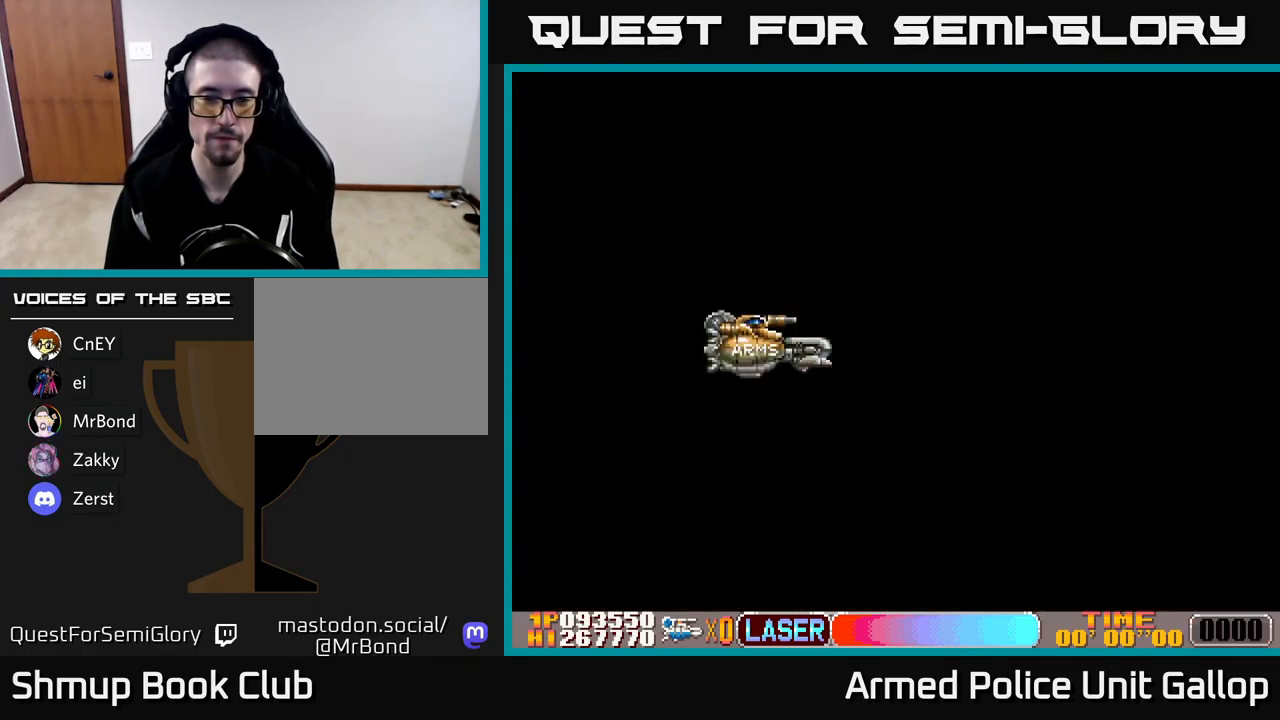
{"buttons": ["DPAD_RIGHT"], "left_stick": "center", "events": [[84, "A", "down"], [250, "A", "up"]]}
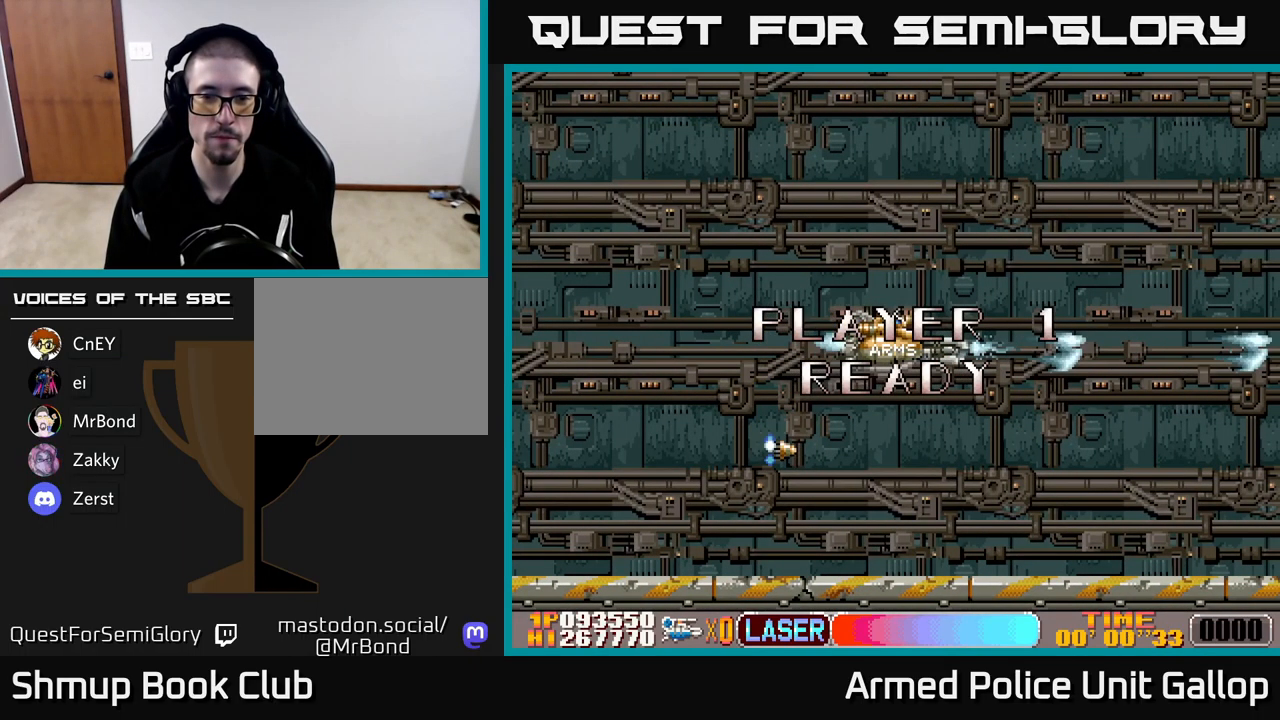
{"buttons": ["A", "DPAD_RIGHT"], "left_stick": "center", "events": [[467, "A", "down"]]}
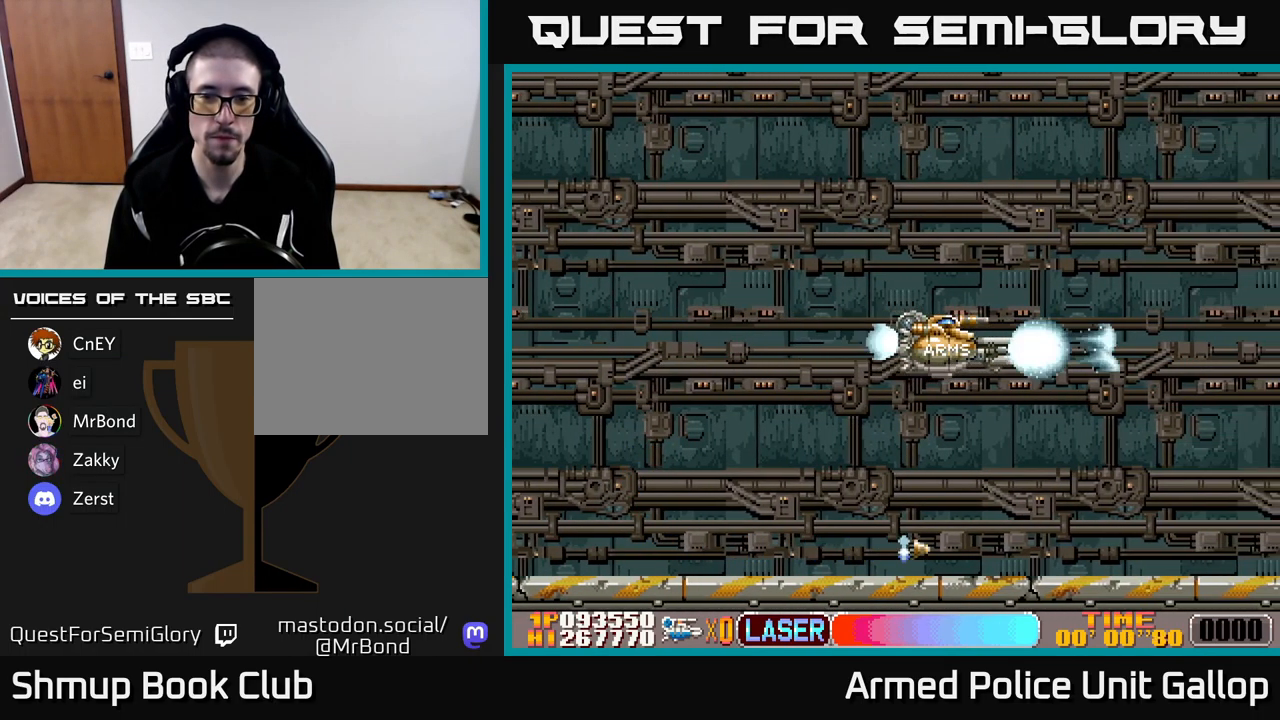
{"buttons": ["A", "DPAD_DOWN", "DPAD_RIGHT"], "left_stick": "center", "events": [[217, "DPAD_DOWN", "down"]]}
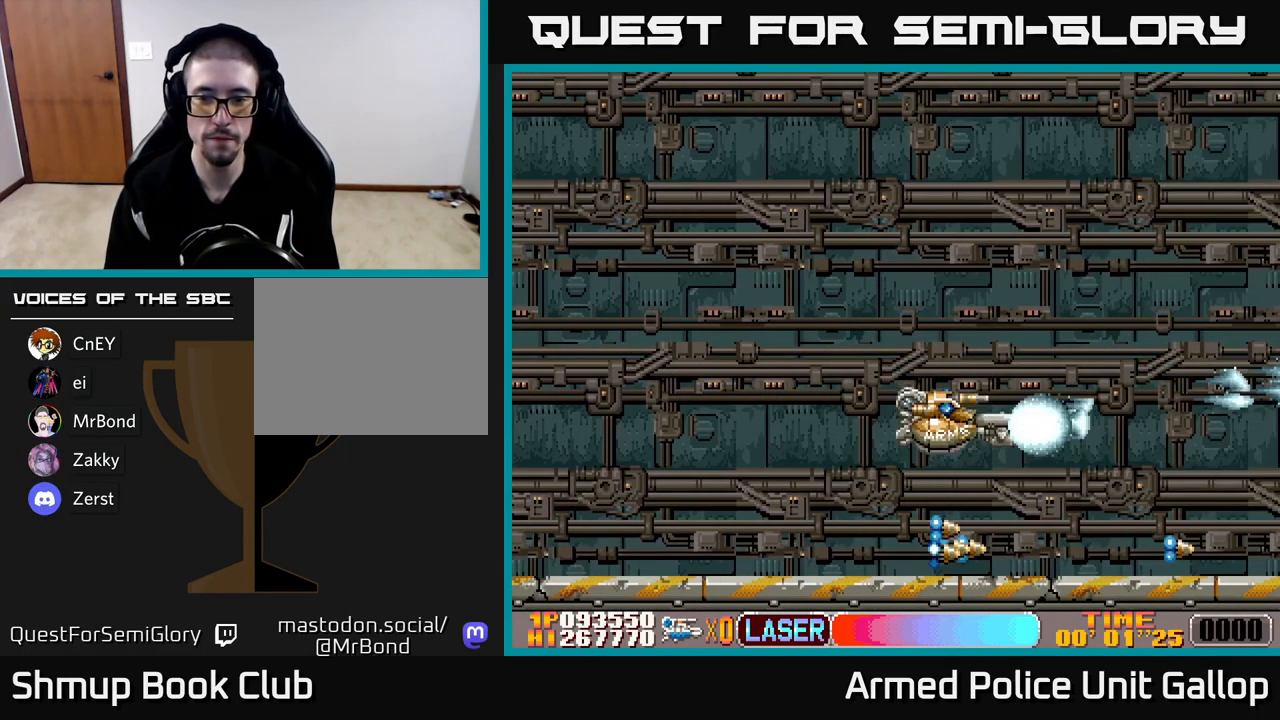
{"buttons": ["A", "DPAD_RIGHT"], "left_stick": "center", "events": [[50, "DPAD_DOWN", "up"]]}
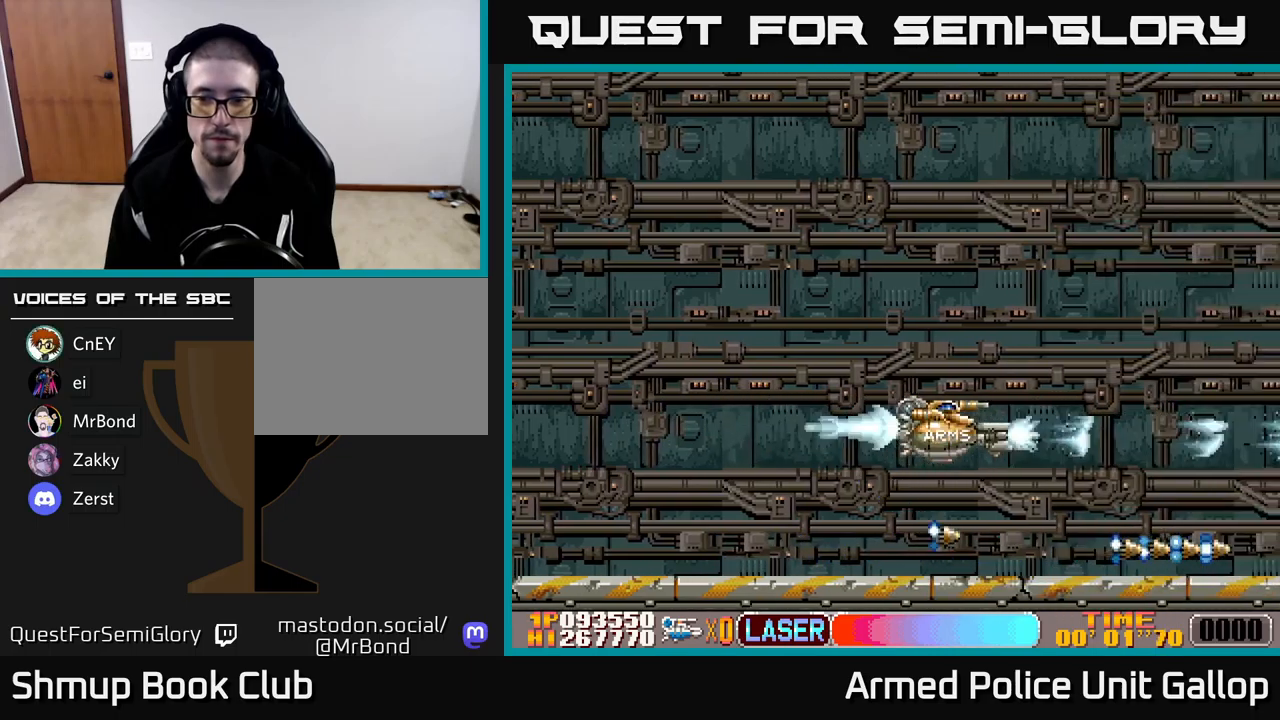
{"buttons": ["A", "DPAD_RIGHT"], "left_stick": "center", "events": [[133, "DPAD_UP", "down"], [467, "DPAD_UP", "up"]]}
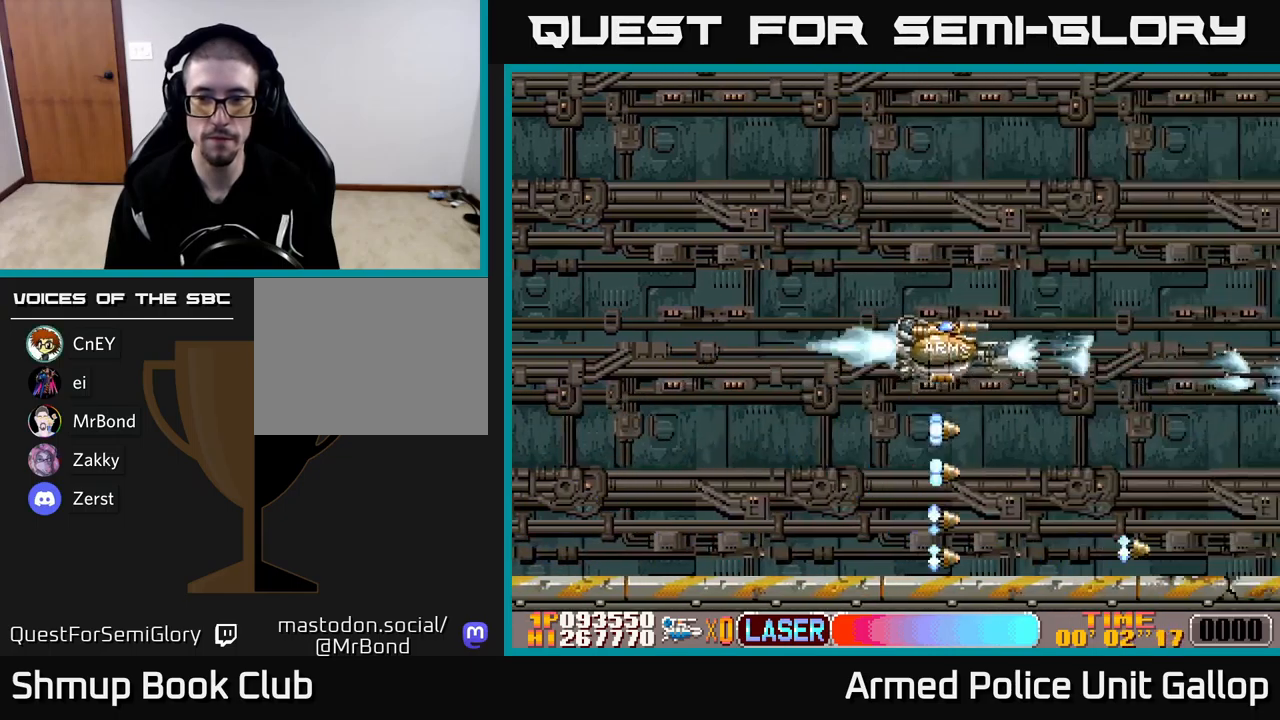
{"buttons": ["A", "DPAD_RIGHT"], "left_stick": "center", "events": [[100, "DPAD_RIGHT", "up"], [267, "DPAD_DOWN", "down"], [350, "DPAD_RIGHT", "down"], [417, "DPAD_DOWN", "up"]]}
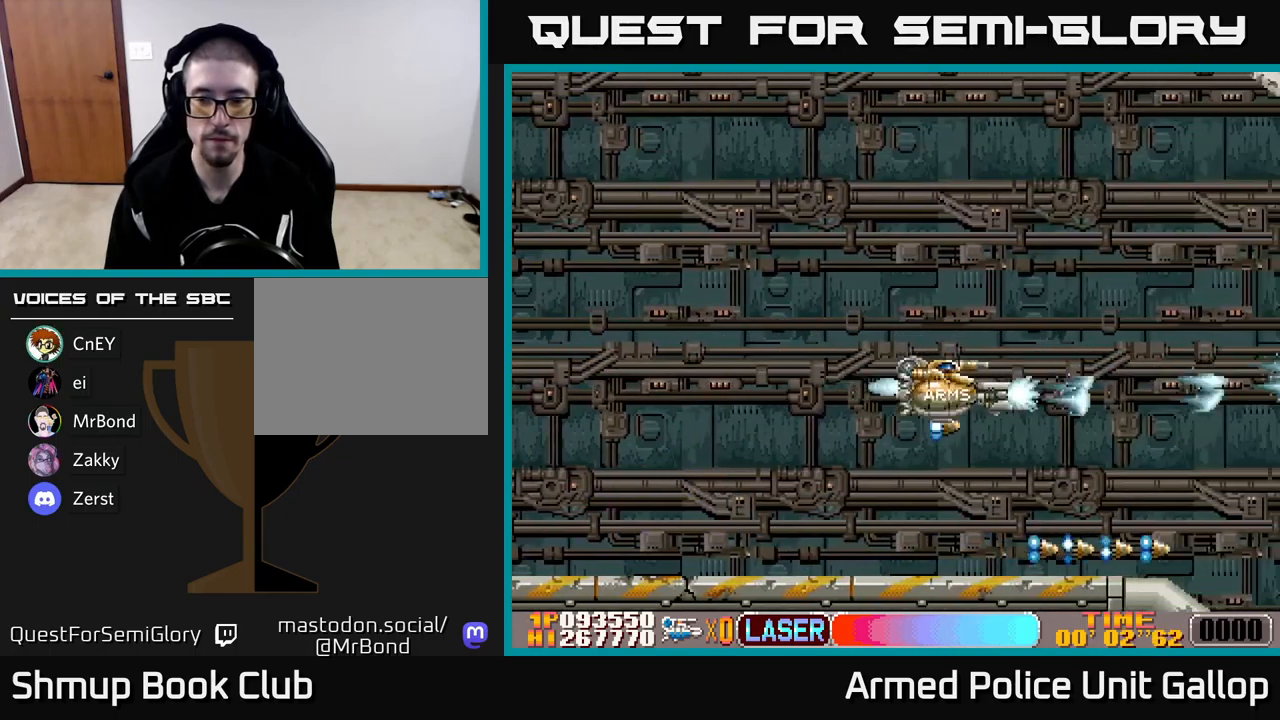
{"buttons": ["A", "DPAD_DOWN", "DPAD_RIGHT"], "left_stick": "center", "events": [[217, "DPAD_DOWN", "down"]]}